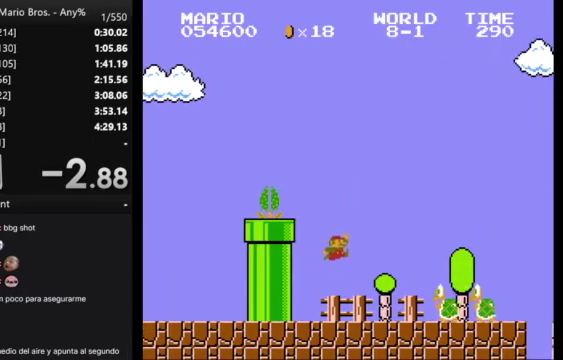
Gameplay with a controller (Nintendo layout); each line is a JSON object with the inputs held at the frame after it. "events" lists button and stick changes between this image and that frame as [ms after this image, input, new state], when the widget could be followed in between. Not read: L3 R3.
{"buttons": ["B", "DPAD_RIGHT"], "events": []}
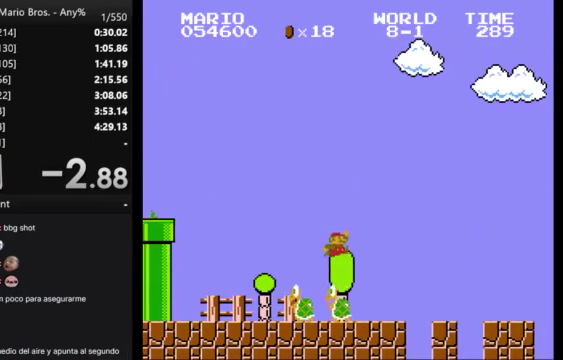
{"buttons": ["B", "DPAD_RIGHT"], "events": []}
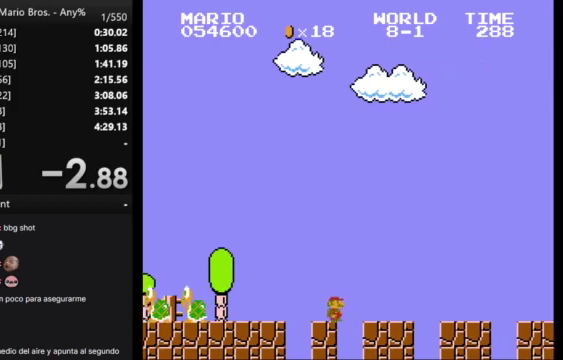
{"buttons": ["B", "DPAD_RIGHT"], "events": []}
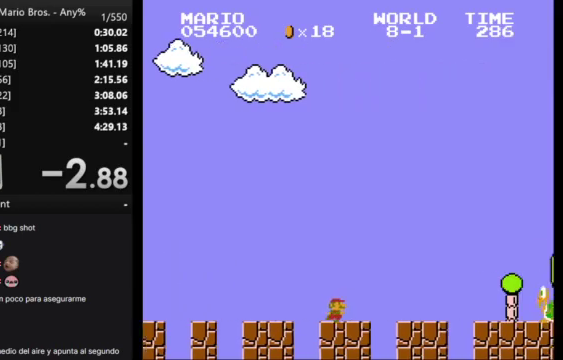
{"buttons": ["B", "DPAD_RIGHT"], "events": [[333, "A", "down"], [500, "A", "up"]]}
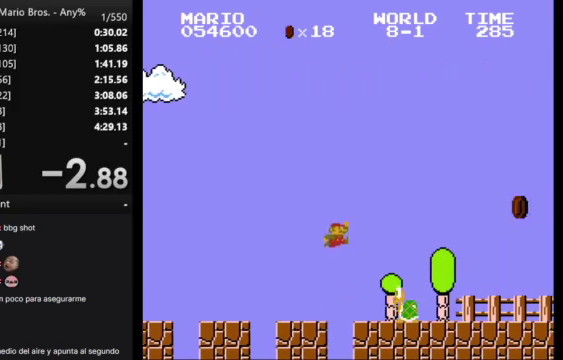
{"buttons": ["B", "DPAD_RIGHT"], "events": []}
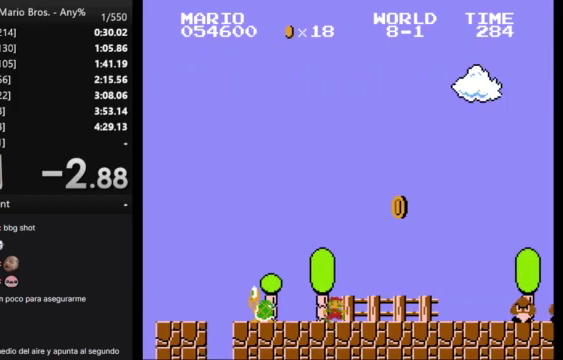
{"buttons": ["A", "B", "DPAD_RIGHT"], "events": [[400, "A", "down"]]}
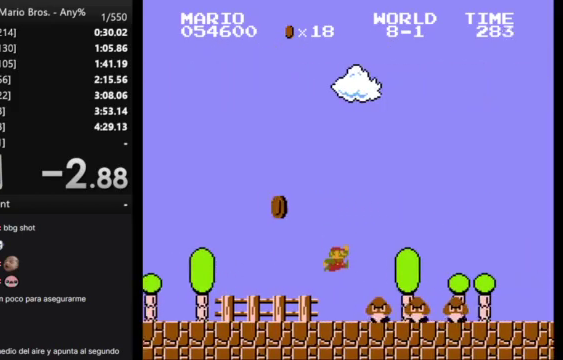
{"buttons": ["B", "DPAD_RIGHT"], "events": [[167, "A", "up"]]}
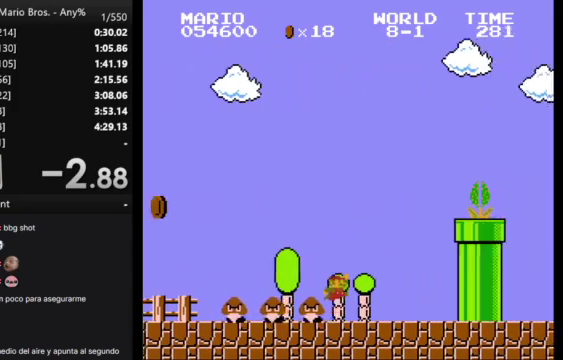
{"buttons": ["B"], "events": [[300, "DPAD_RIGHT", "up"], [367, "DPAD_LEFT", "down"], [467, "DPAD_LEFT", "up"]]}
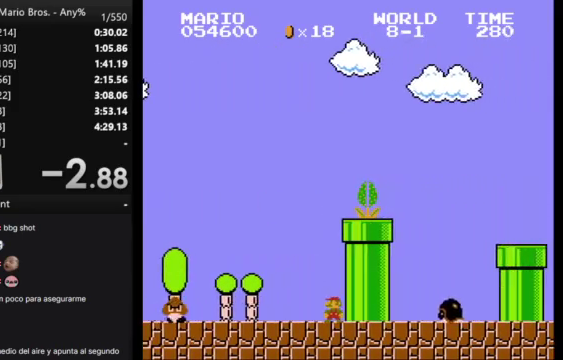
{"buttons": ["A", "B"], "events": [[467, "A", "down"]]}
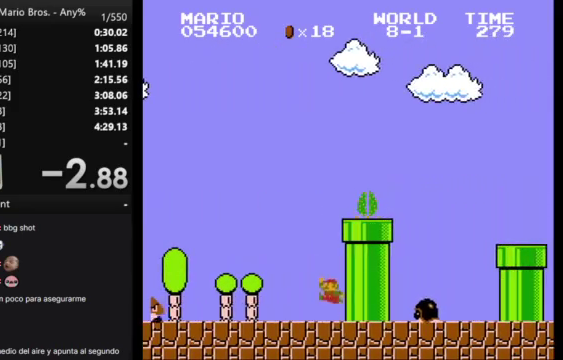
{"buttons": ["B", "DPAD_RIGHT"], "events": [[267, "DPAD_RIGHT", "down"], [367, "A", "up"]]}
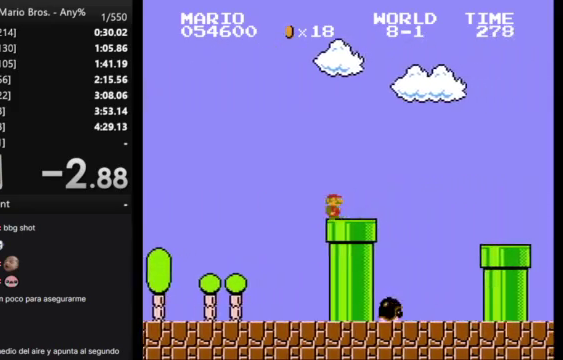
{"buttons": ["B", "DPAD_RIGHT"], "events": [[167, "A", "down"], [333, "A", "up"]]}
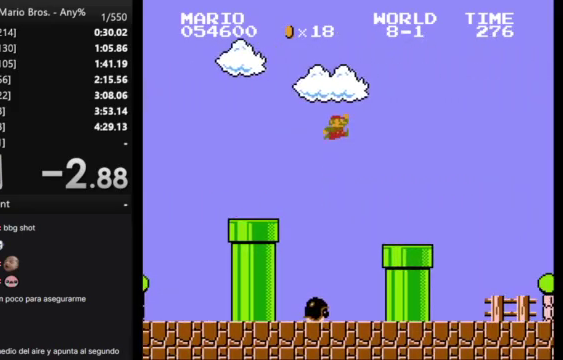
{"buttons": ["B", "DPAD_RIGHT"], "events": []}
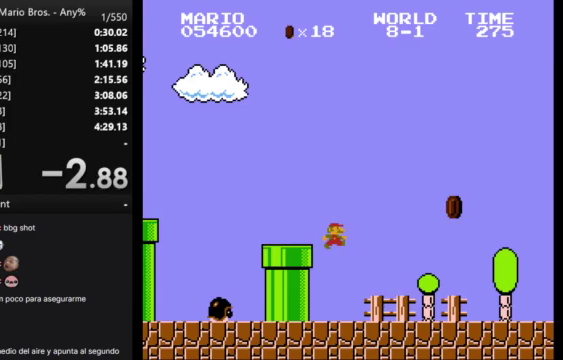
{"buttons": ["B", "DPAD_RIGHT"], "events": []}
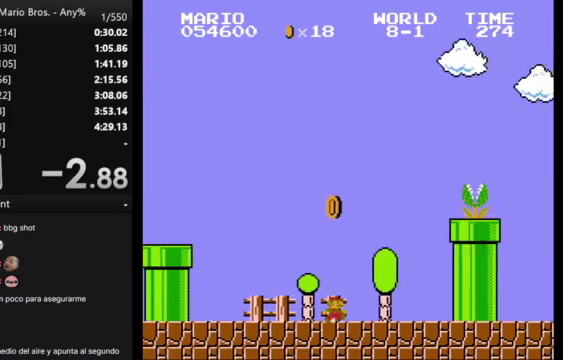
{"buttons": ["A", "B", "DPAD_RIGHT"], "events": [[167, "A", "down"]]}
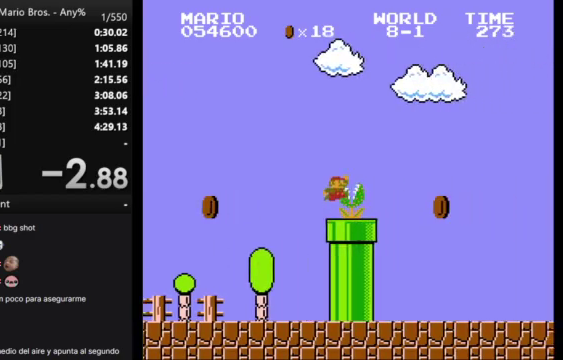
{"buttons": ["B", "DPAD_RIGHT"], "events": [[100, "A", "up"]]}
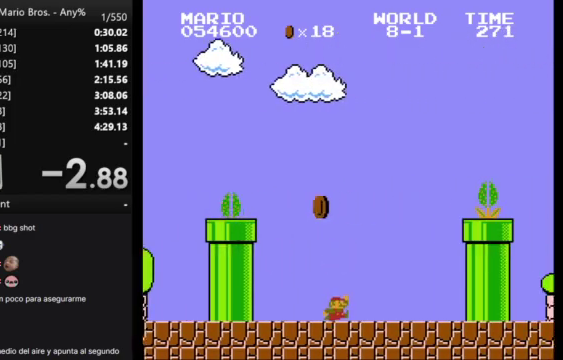
{"buttons": ["A", "B", "DPAD_RIGHT"], "events": [[133, "A", "down"]]}
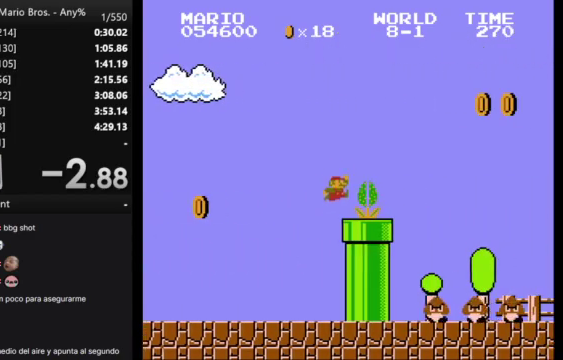
{"buttons": ["B", "DPAD_RIGHT"], "events": [[167, "A", "up"], [167, "DPAD_RIGHT", "up"], [300, "DPAD_LEFT", "down"], [400, "DPAD_LEFT", "up"], [500, "DPAD_RIGHT", "down"]]}
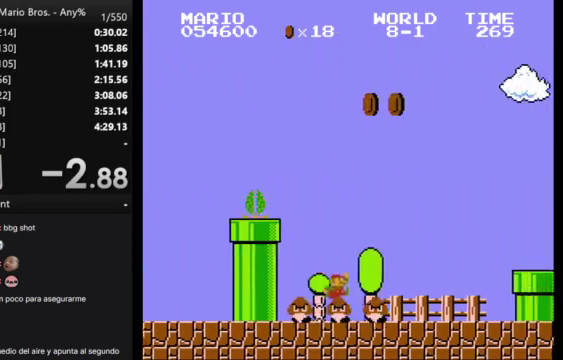
{"buttons": ["B", "DPAD_RIGHT"], "events": []}
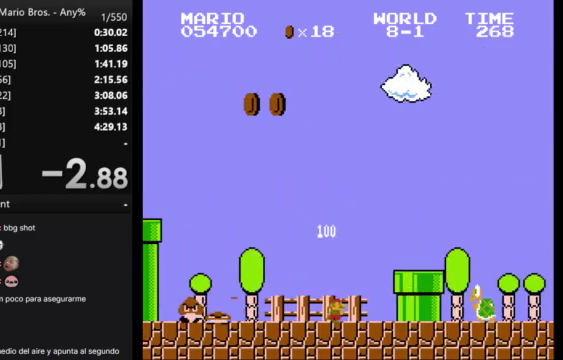
{"buttons": ["B", "DPAD_RIGHT"], "events": [[33, "A", "down"], [333, "A", "up"]]}
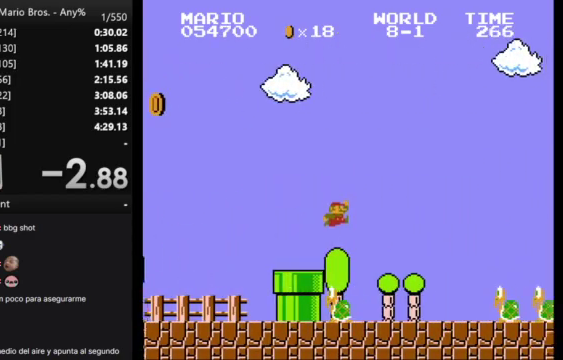
{"buttons": ["A", "B", "DPAD_RIGHT"], "events": [[400, "A", "down"]]}
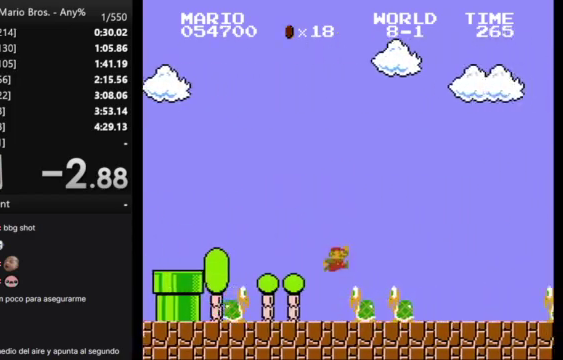
{"buttons": ["B", "DPAD_RIGHT"], "events": [[33, "A", "up"]]}
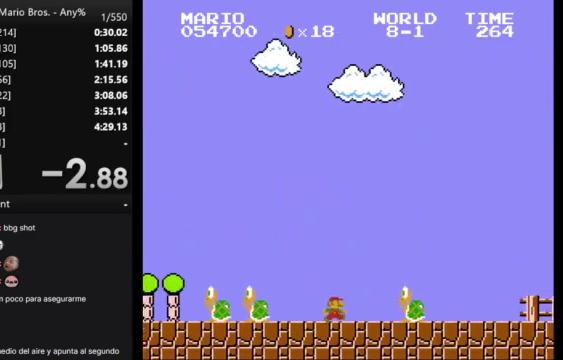
{"buttons": ["B", "DPAD_RIGHT"], "events": [[33, "A", "down"], [133, "A", "up"]]}
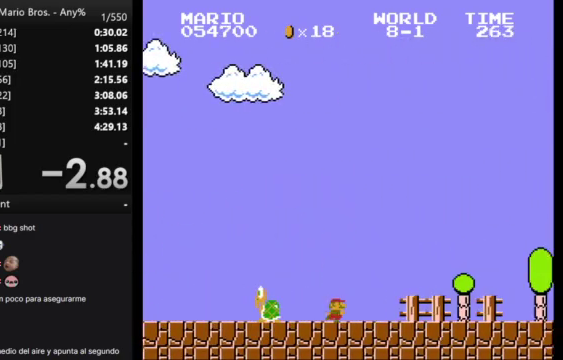
{"buttons": ["B", "DPAD_RIGHT"], "events": []}
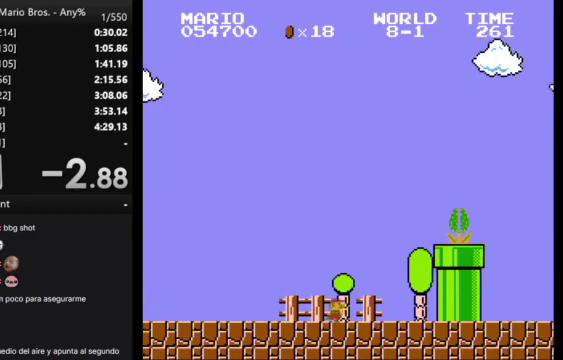
{"buttons": ["A", "B", "DPAD_RIGHT"], "events": [[33, "A", "down"]]}
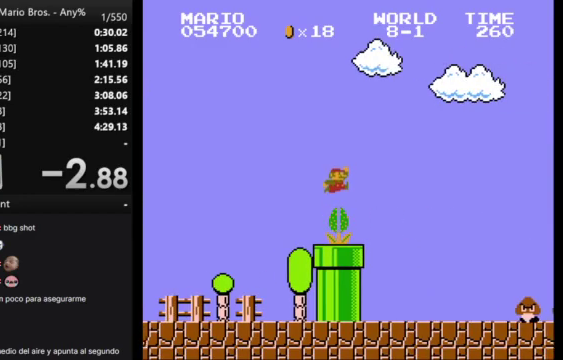
{"buttons": ["B", "DPAD_RIGHT"], "events": [[133, "A", "up"]]}
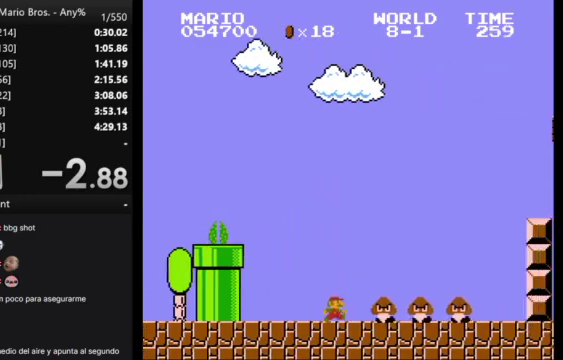
{"buttons": ["B"], "events": [[33, "A", "down"], [133, "A", "up"], [467, "DPAD_RIGHT", "up"]]}
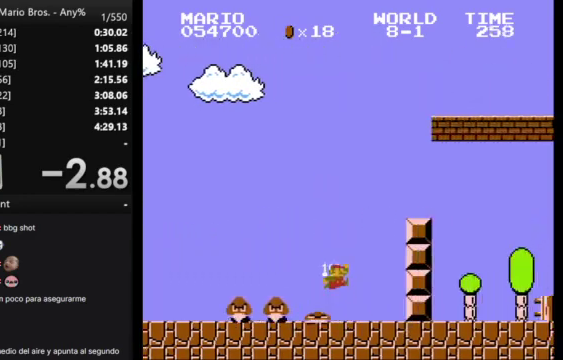
{"buttons": ["A", "B", "DPAD_RIGHT"], "events": [[33, "DPAD_LEFT", "down"], [300, "A", "down"], [333, "DPAD_LEFT", "up"], [400, "DPAD_RIGHT", "down"]]}